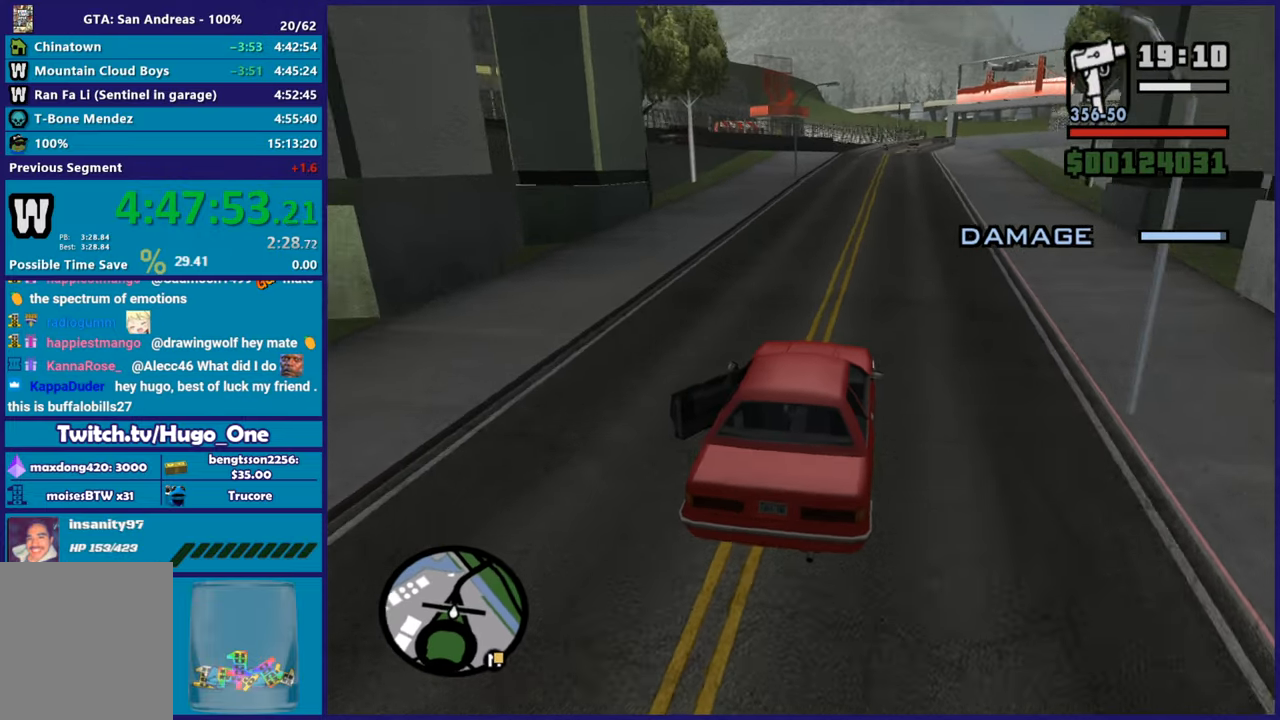
Gameplay with a controller (Xbox layout); each line is a JSON object with the inputs held at the frame after it. "button_events" lists button changes between this image and that frame as [ms after this image, input, new state], when the widget could be followed in between (sticks are given only as held states). Not read: L1 R1.
{"buttons": ["R2"], "left_stick": "up-left", "right_stick": "down-left", "button_events": []}
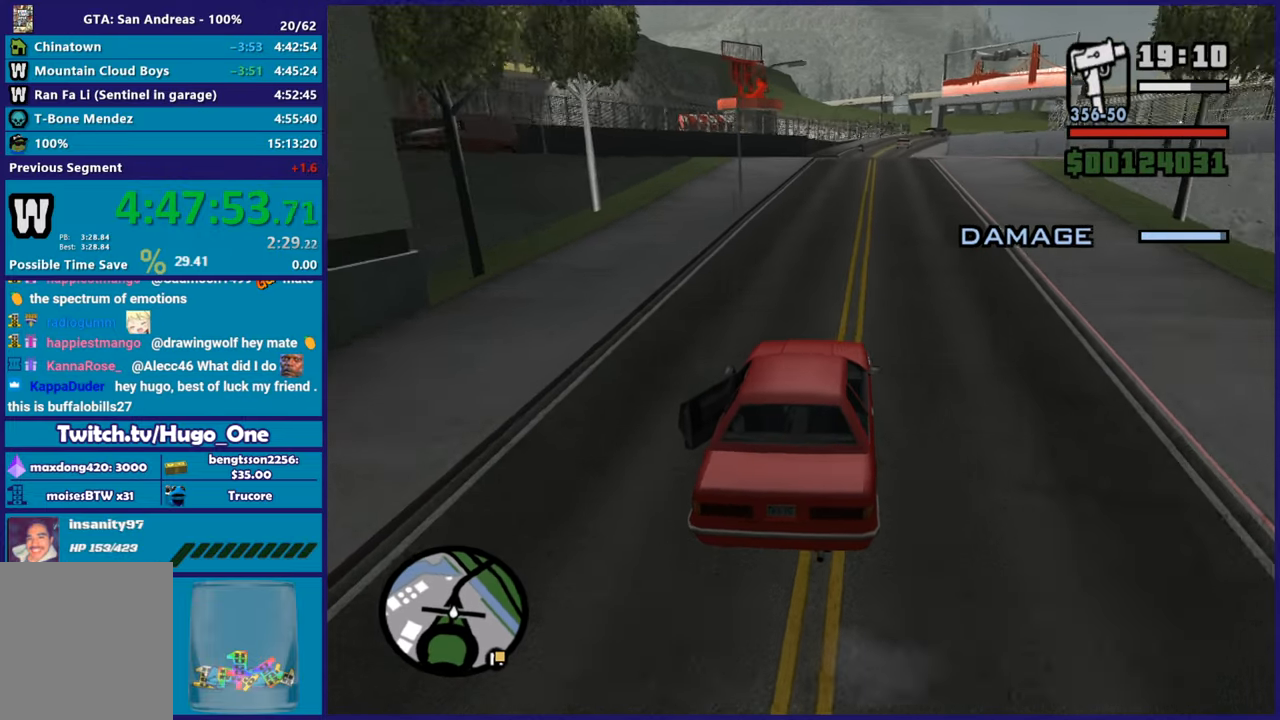
{"buttons": ["R2"], "left_stick": "center", "right_stick": "down", "button_events": []}
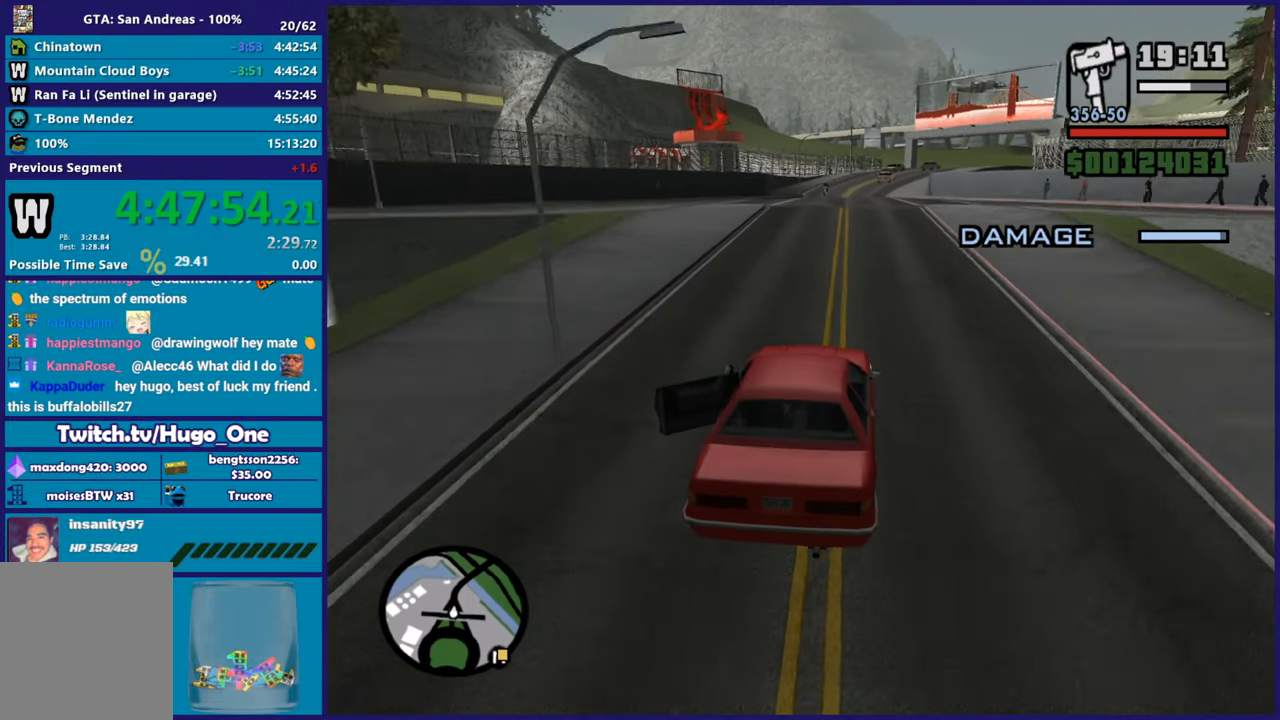
{"buttons": ["R2"], "left_stick": "center", "right_stick": "up-right", "button_events": []}
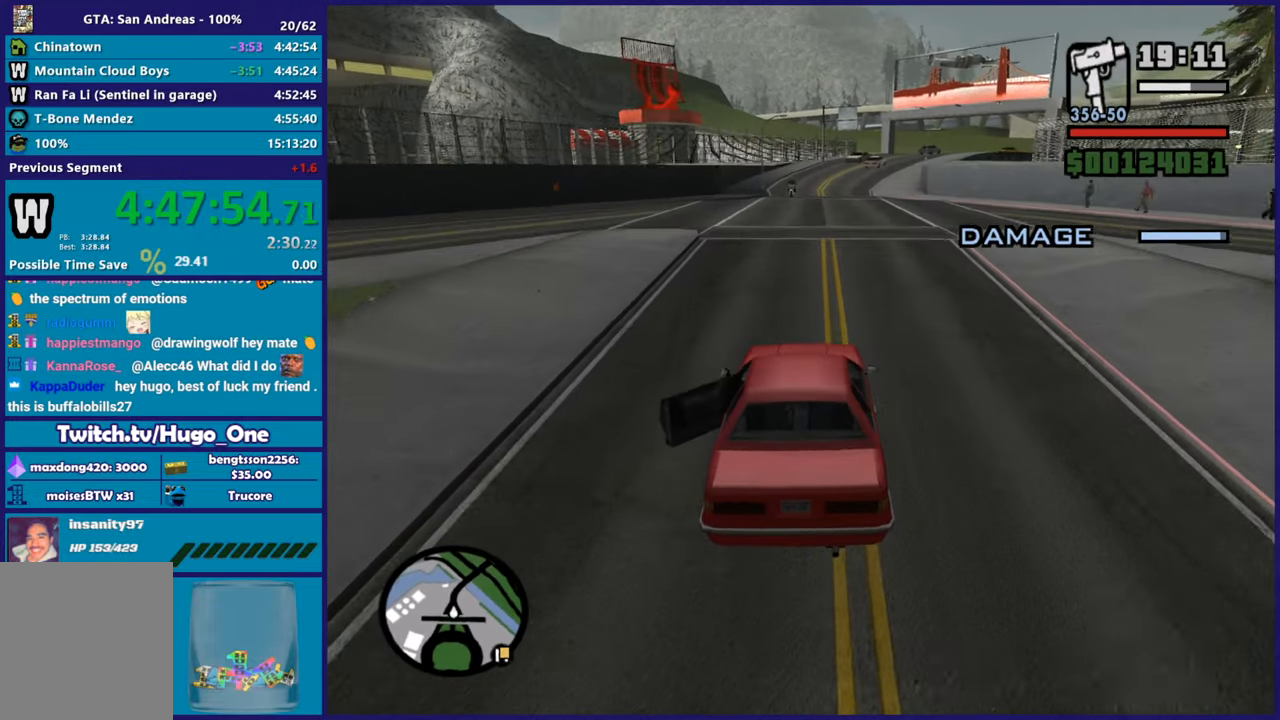
{"buttons": ["R2"], "left_stick": "up-left", "right_stick": "down-left", "button_events": []}
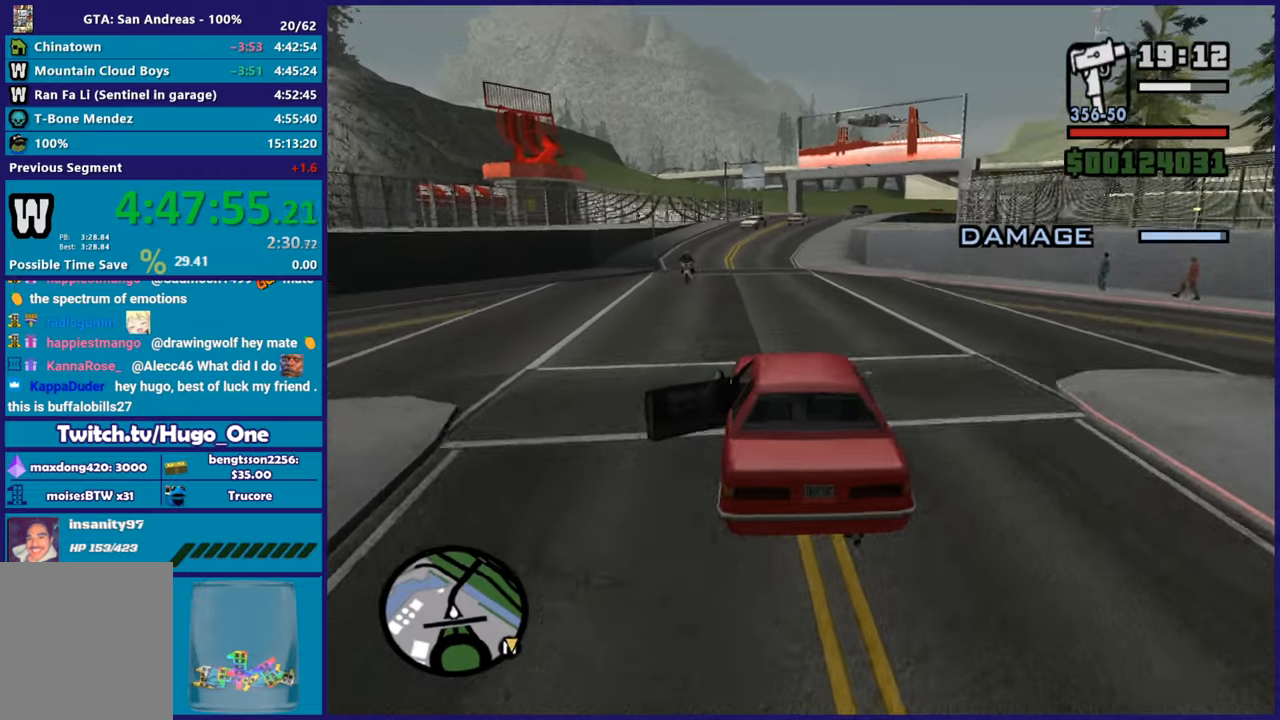
{"buttons": ["R2"], "left_stick": "down-right", "right_stick": "center", "button_events": []}
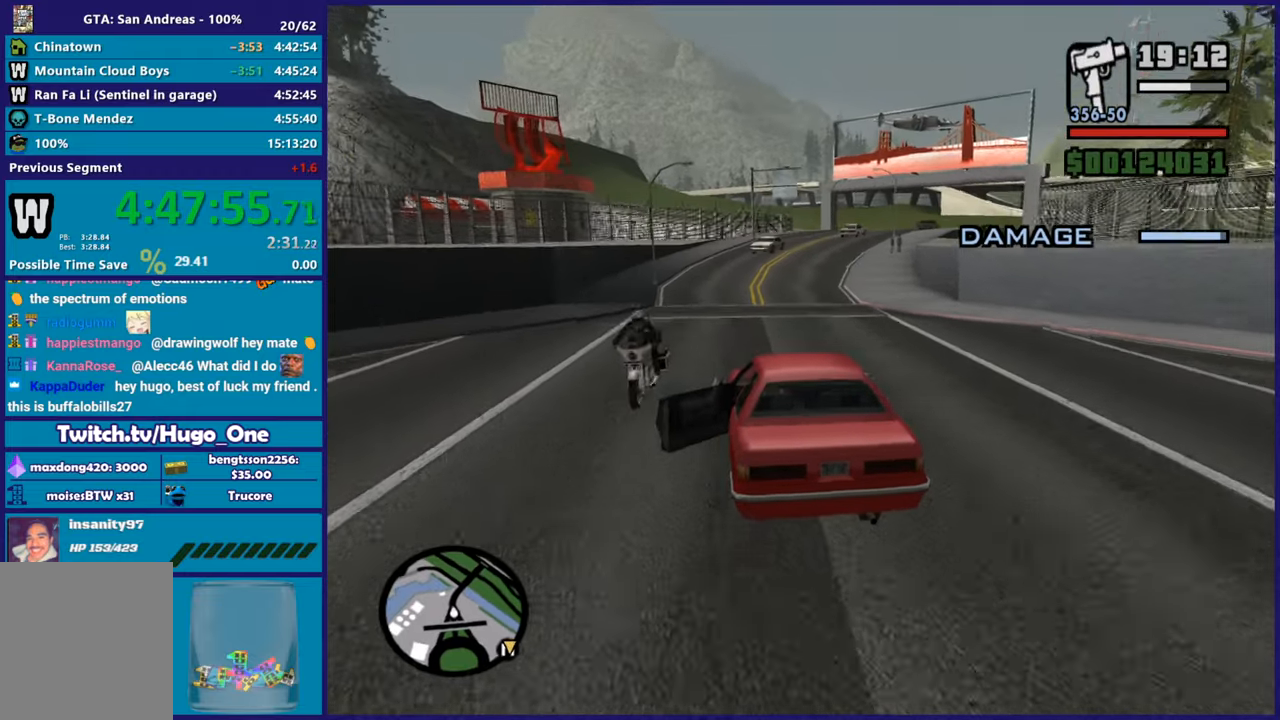
{"buttons": ["R2"], "left_stick": "center", "right_stick": "up-right", "button_events": []}
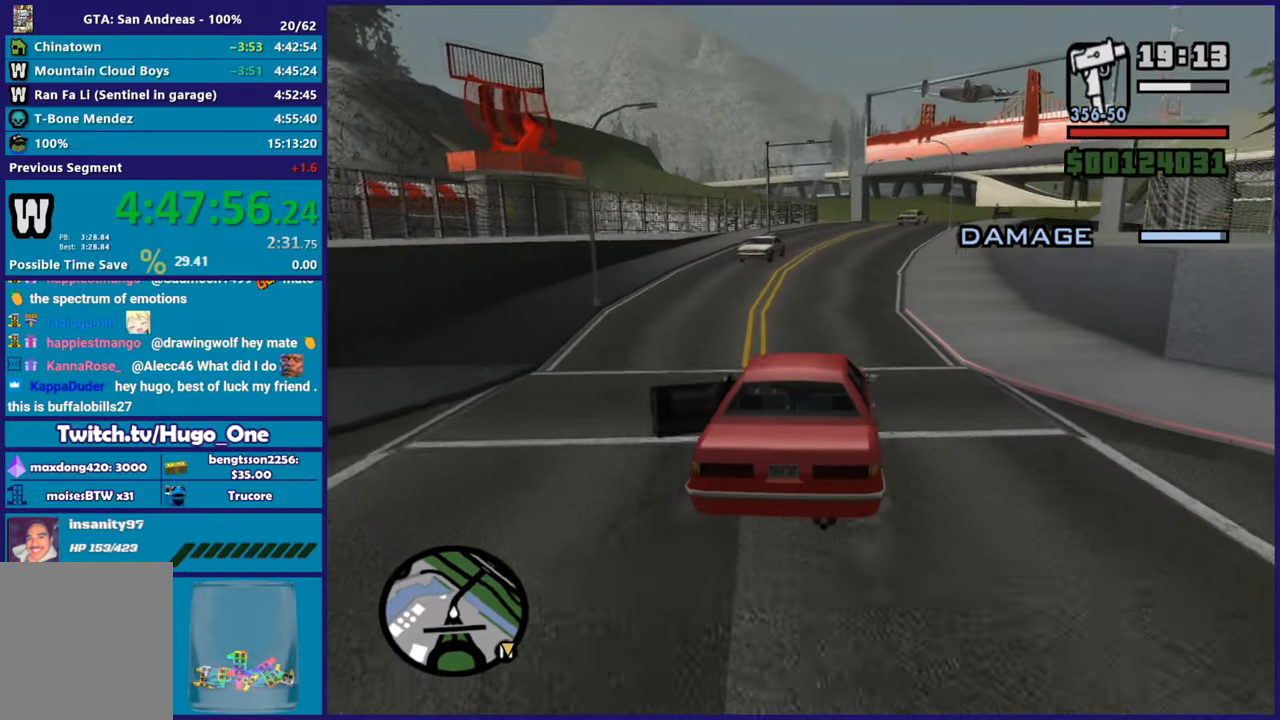
{"buttons": ["R2"], "left_stick": "center", "right_stick": "down-right", "button_events": []}
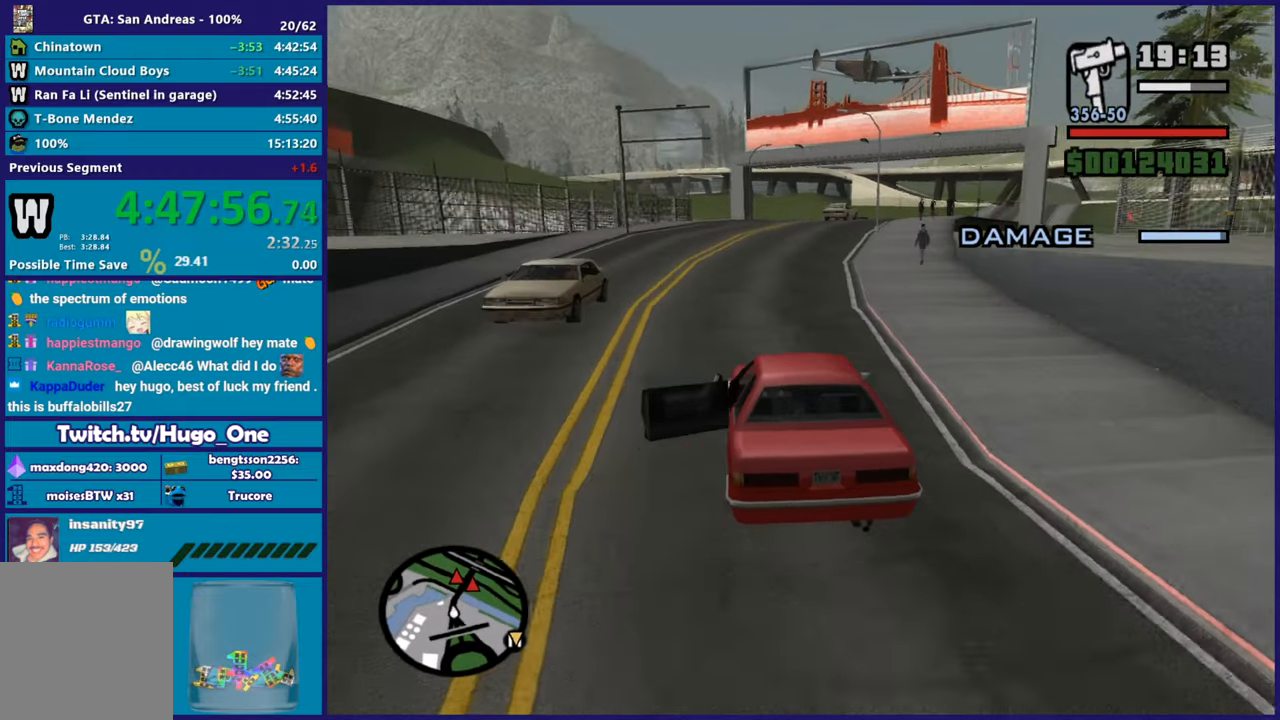
{"buttons": ["R2"], "left_stick": "down-right", "right_stick": "center", "button_events": []}
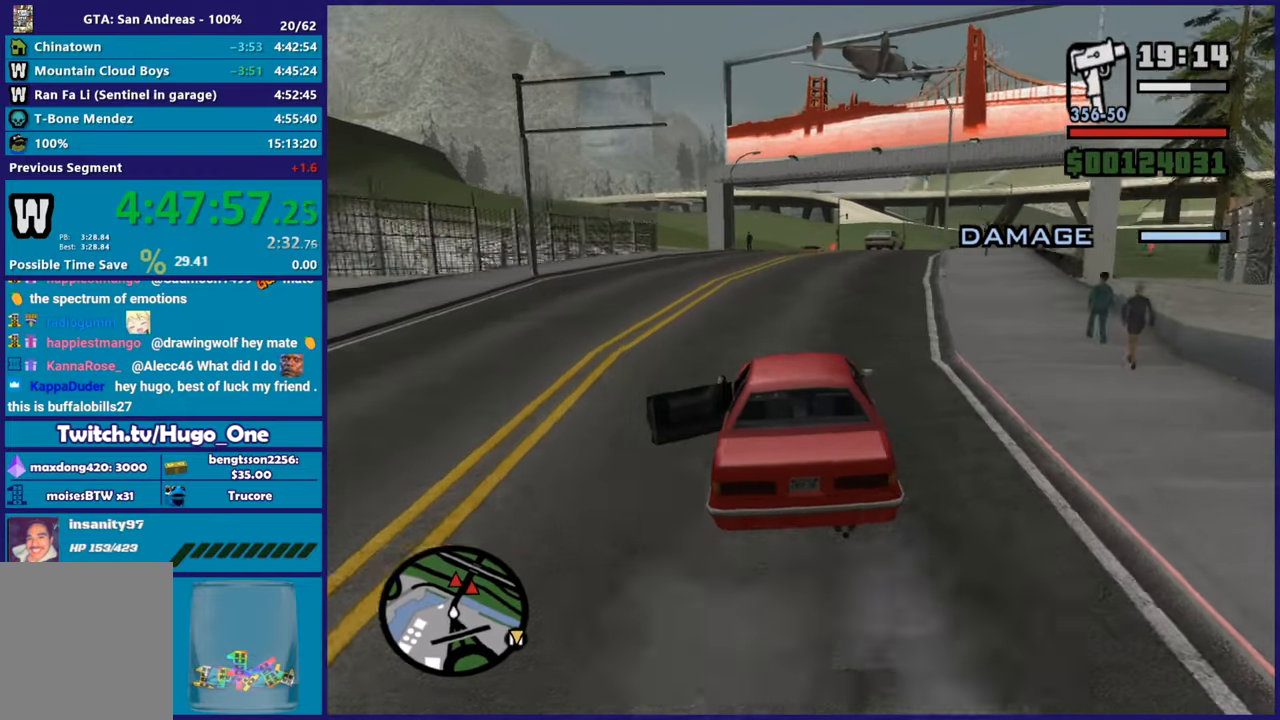
{"buttons": ["R2"], "left_stick": "down-right", "right_stick": "center", "button_events": [[200, "R2", "up"], [284, "R2", "down"]]}
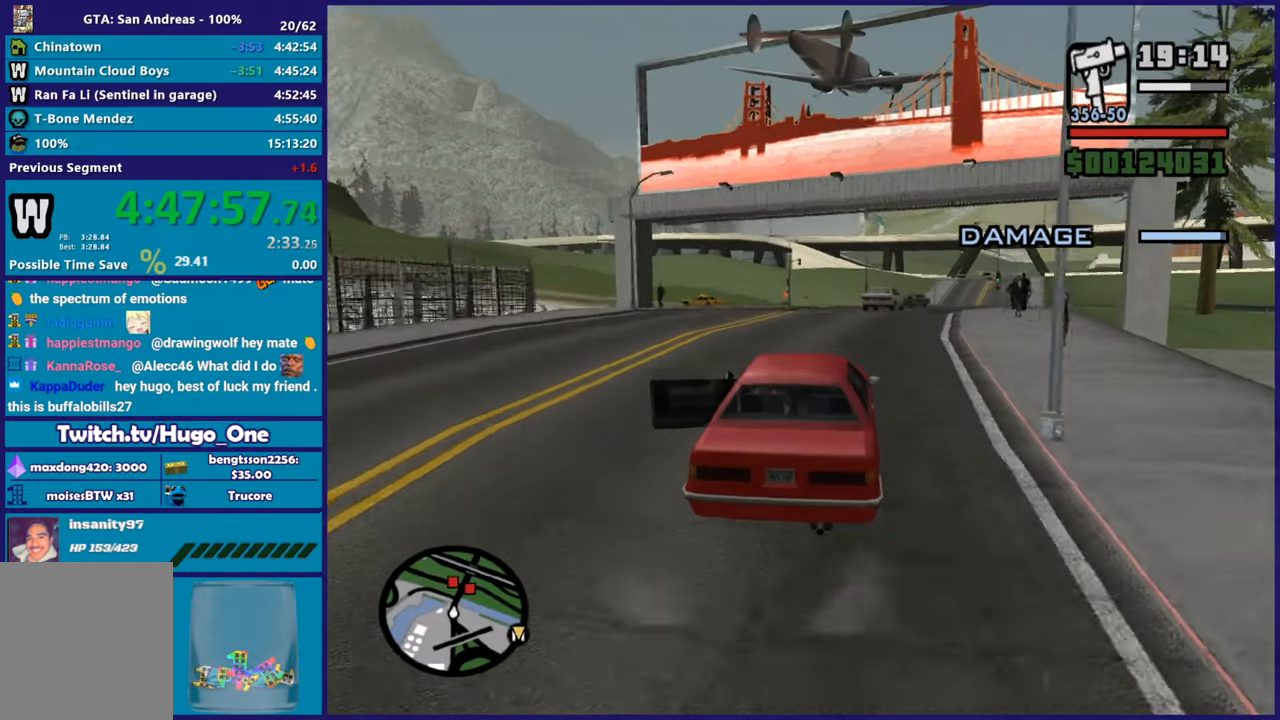
{"buttons": [], "left_stick": "right", "right_stick": "down", "button_events": [[300, "R2", "up"]]}
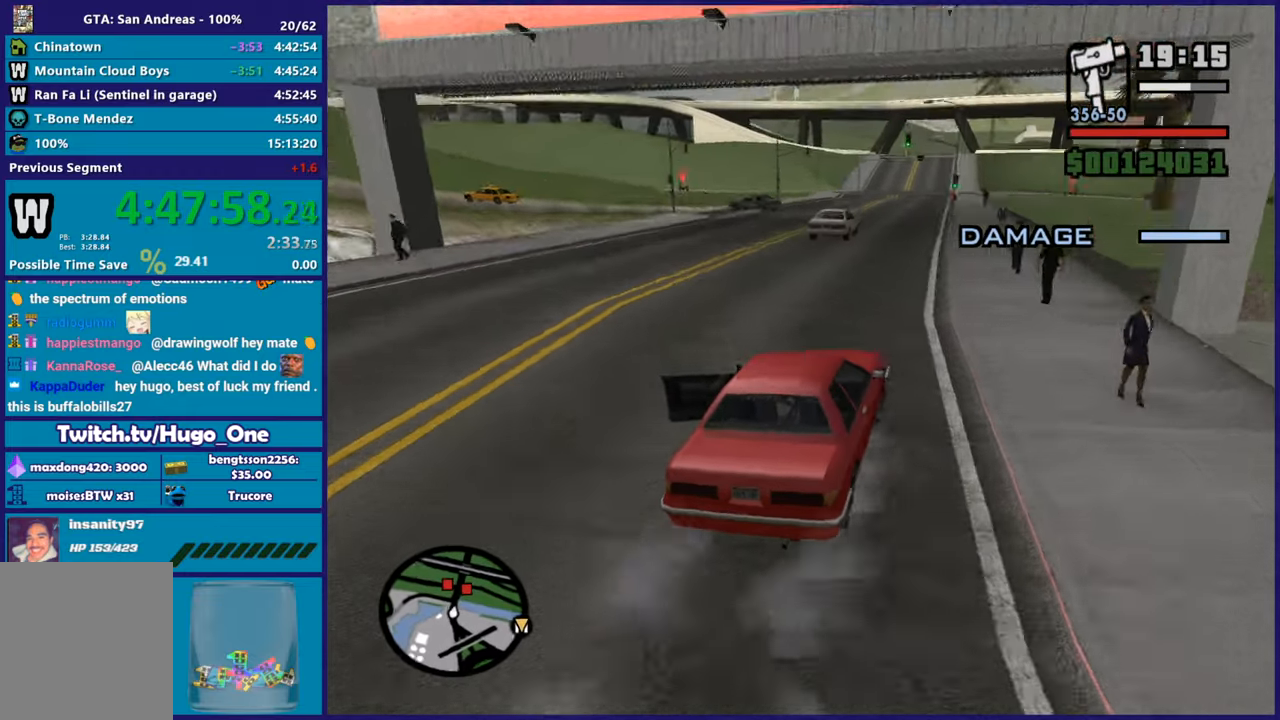
{"buttons": ["R2"], "left_stick": "up", "right_stick": "center", "button_events": [[184, "R2", "down"]]}
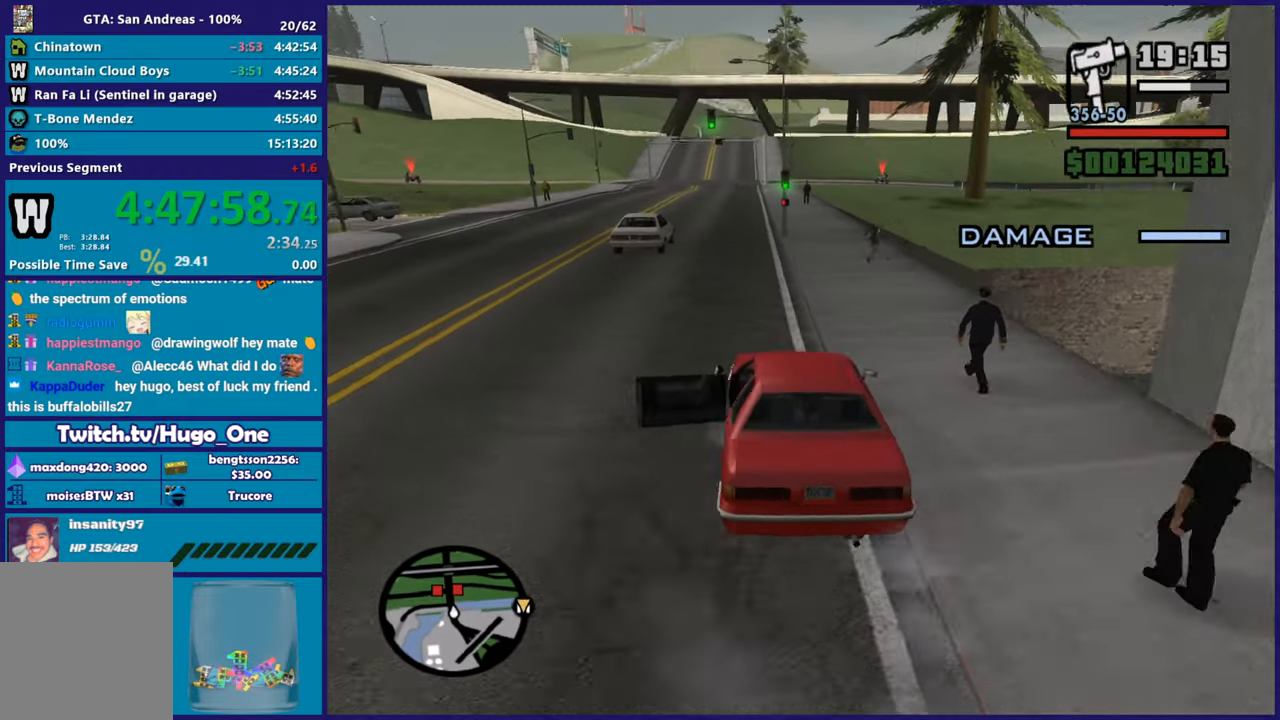
{"buttons": ["R2"], "left_stick": "right", "right_stick": "right", "button_events": []}
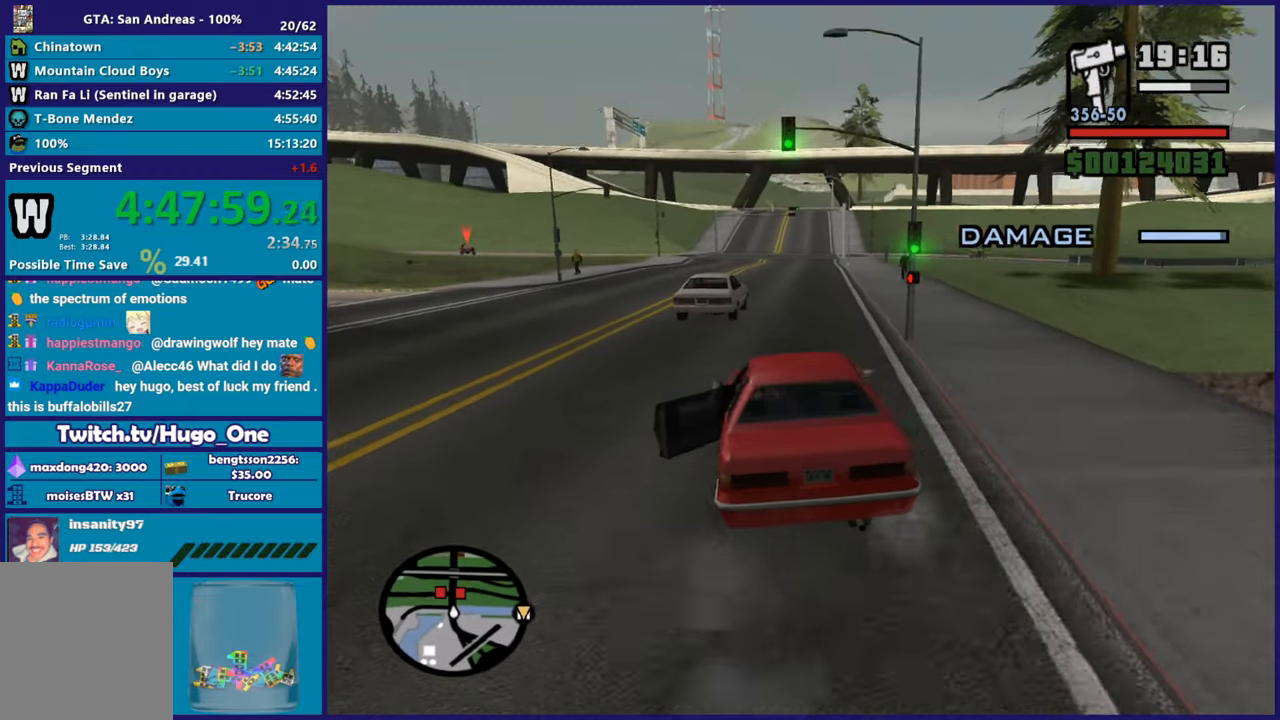
{"buttons": ["R2"], "left_stick": "center", "right_stick": "down-right", "button_events": []}
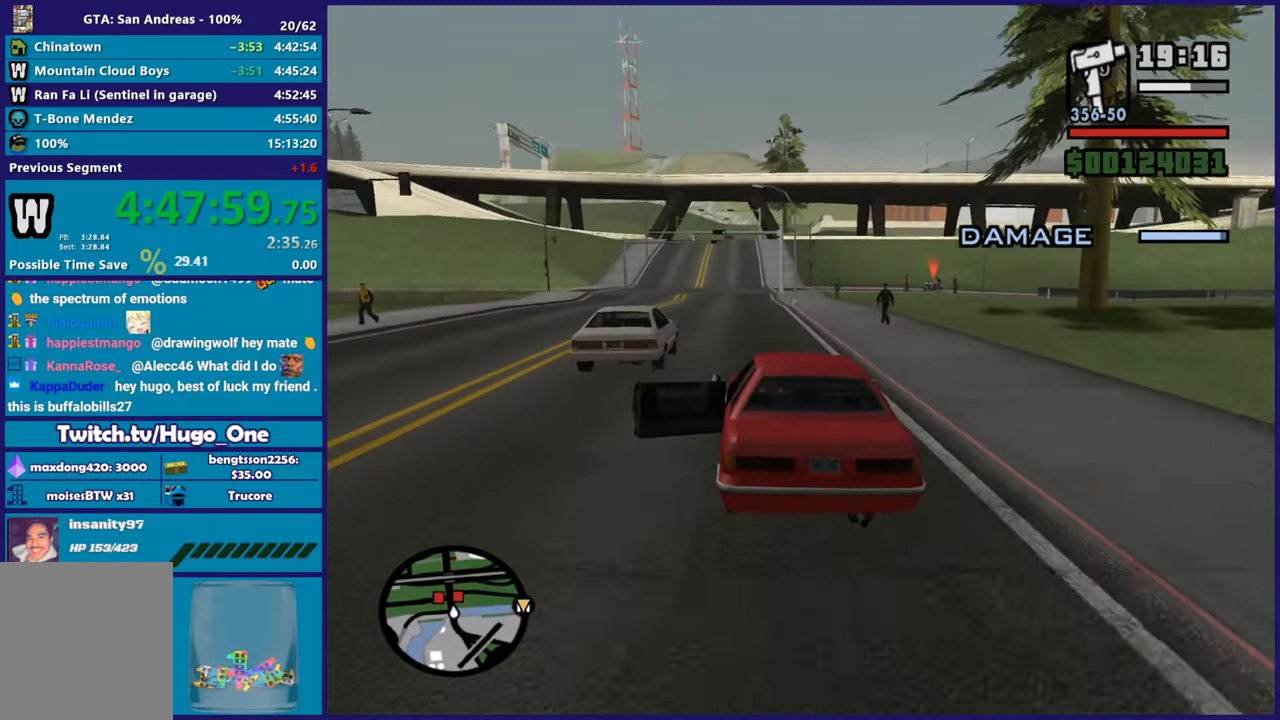
{"buttons": ["R2"], "left_stick": "down-right", "right_stick": "right", "button_events": []}